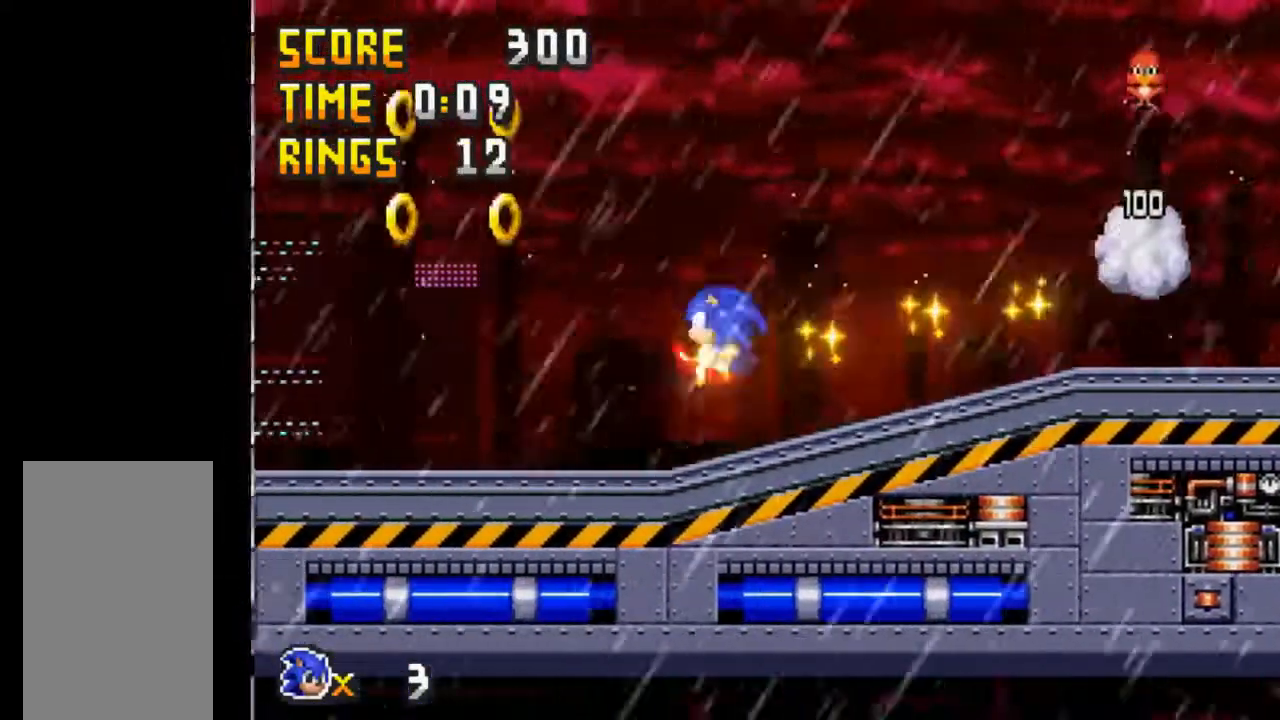
Gameplay with keyboard; each line is a JSON object with the keys held at the frame after it. "events" lists presses ("down") and releases ("up") of "a", "b", "c", "down", "left", "return", "right" and "up" between this image and that frame as [ms after this image, input, new state], when the widget could be followed in between. No other keys are recorded. Mouse input is not recorded.
{"keys": ["left"], "events": [[17, "a", "up"], [200, "left", "down"]]}
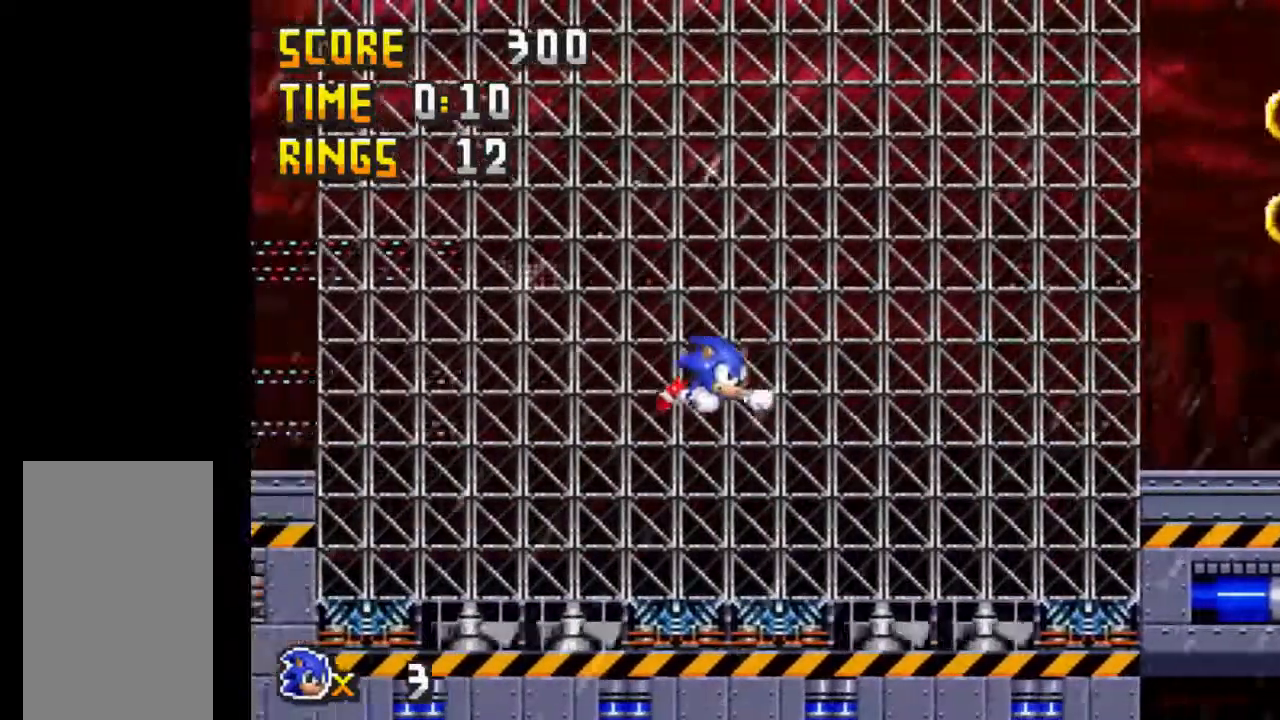
{"keys": ["left"], "events": [[217, "left", "up"], [267, "down", "down"], [350, "left", "down"], [400, "down", "up"]]}
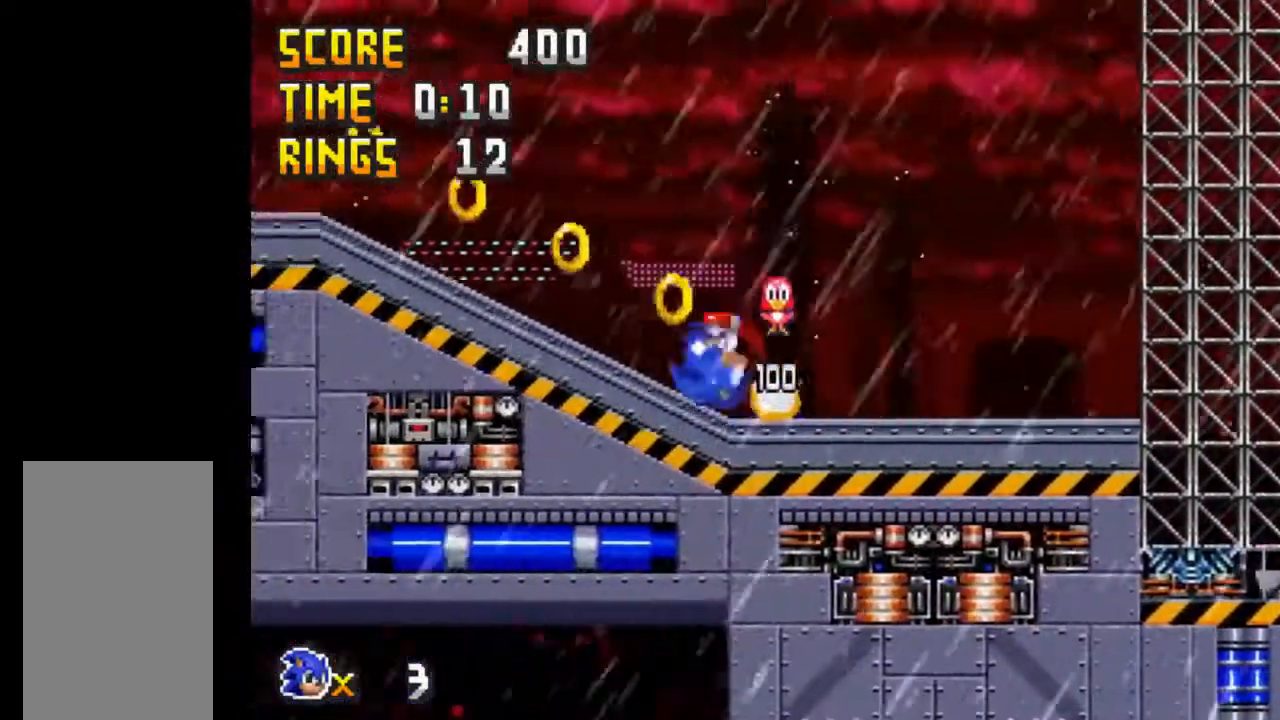
{"keys": ["left"], "events": []}
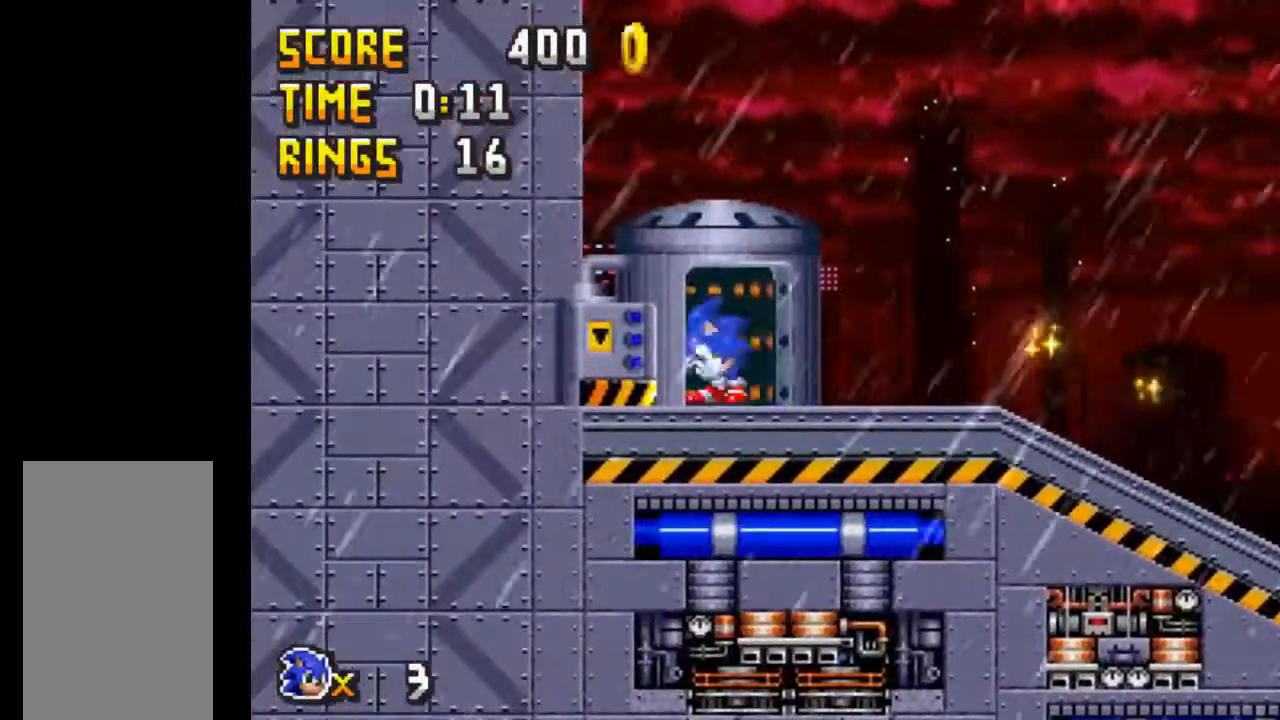
{"keys": [], "events": [[117, "left", "up"]]}
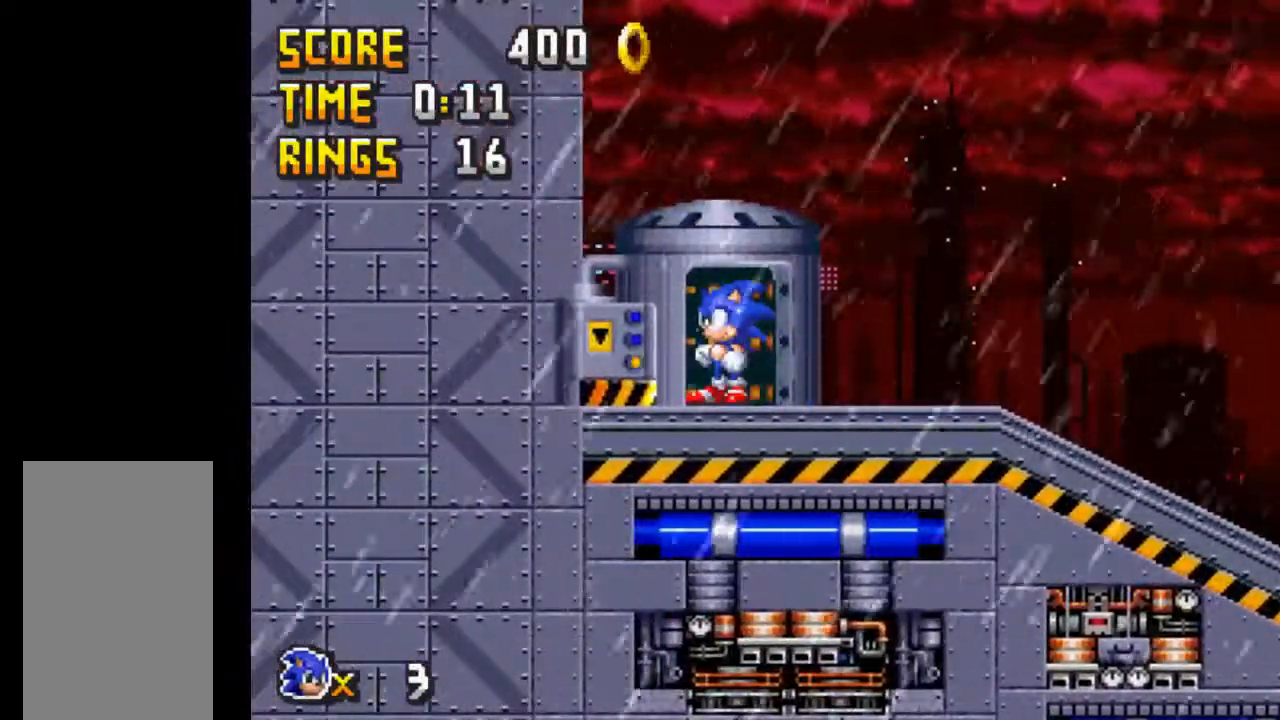
{"keys": [], "events": []}
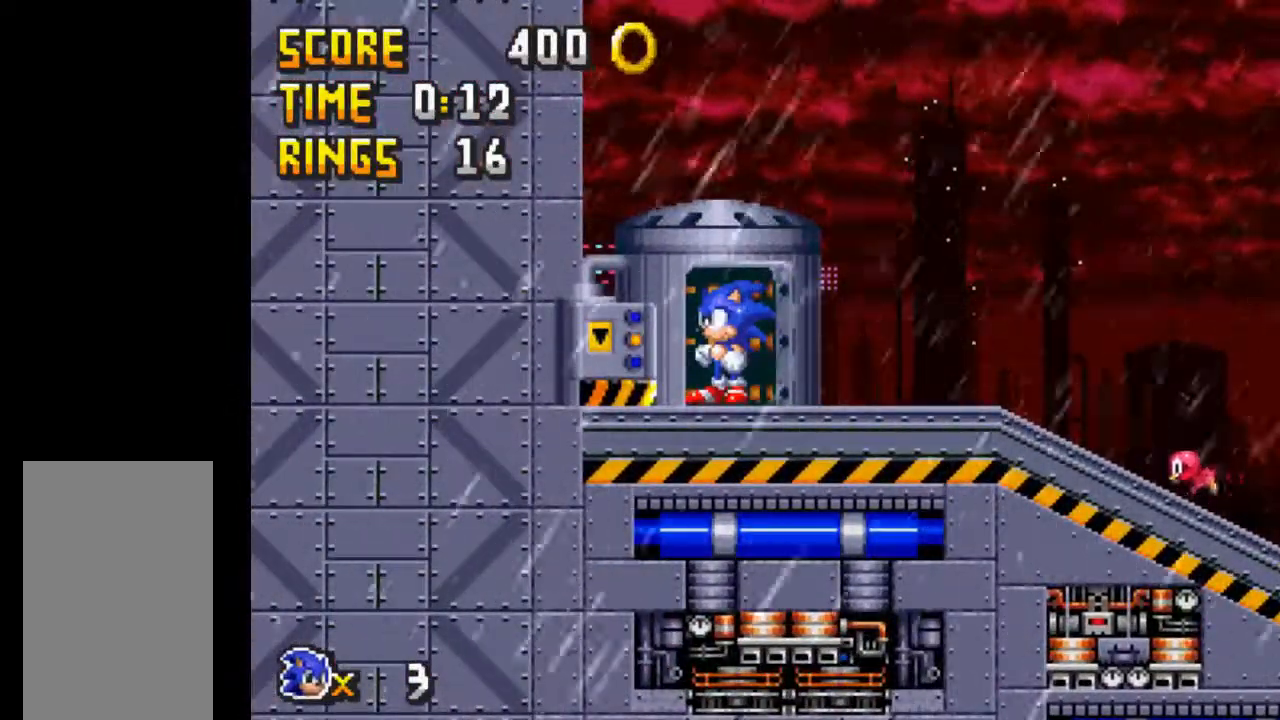
{"keys": [], "events": []}
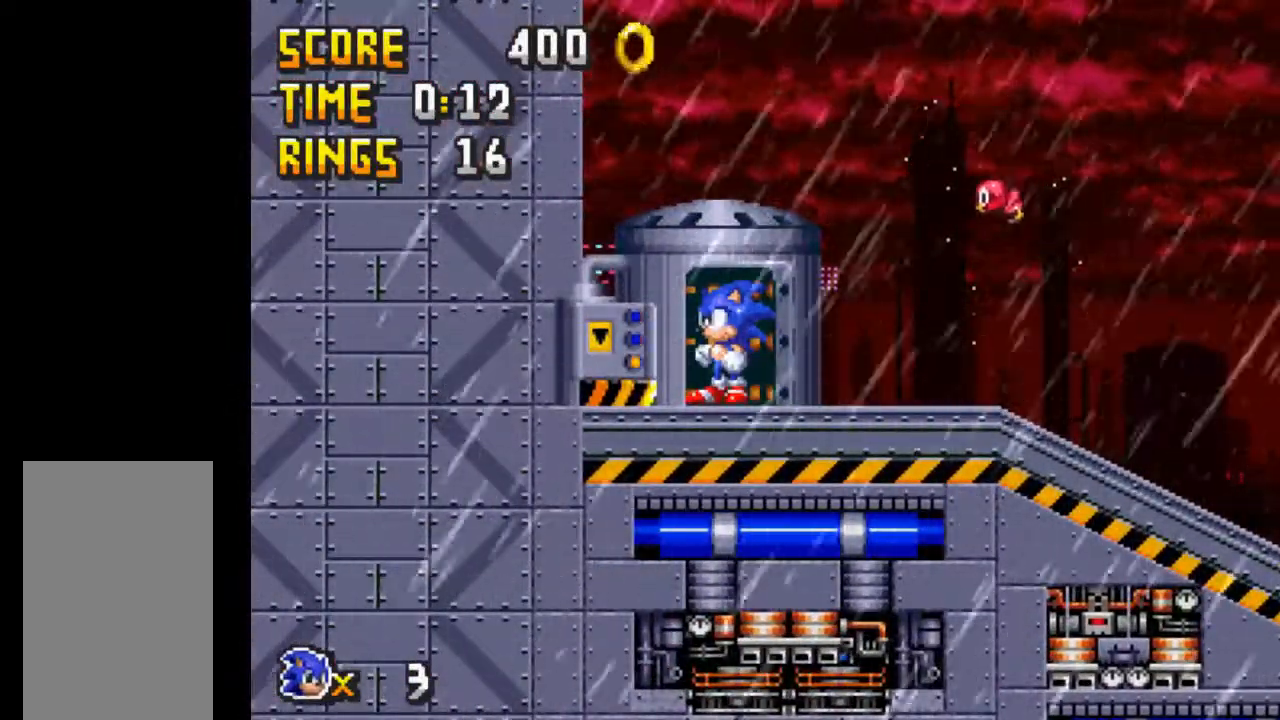
{"keys": [], "events": []}
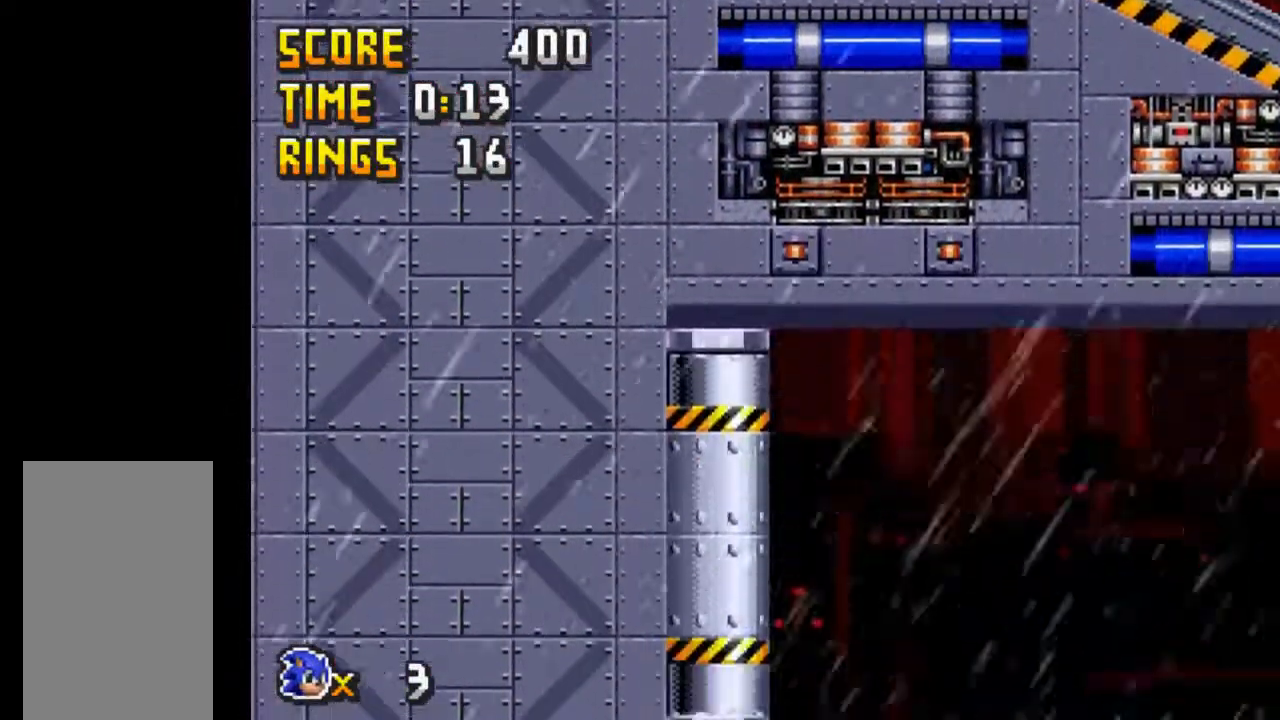
{"keys": [], "events": []}
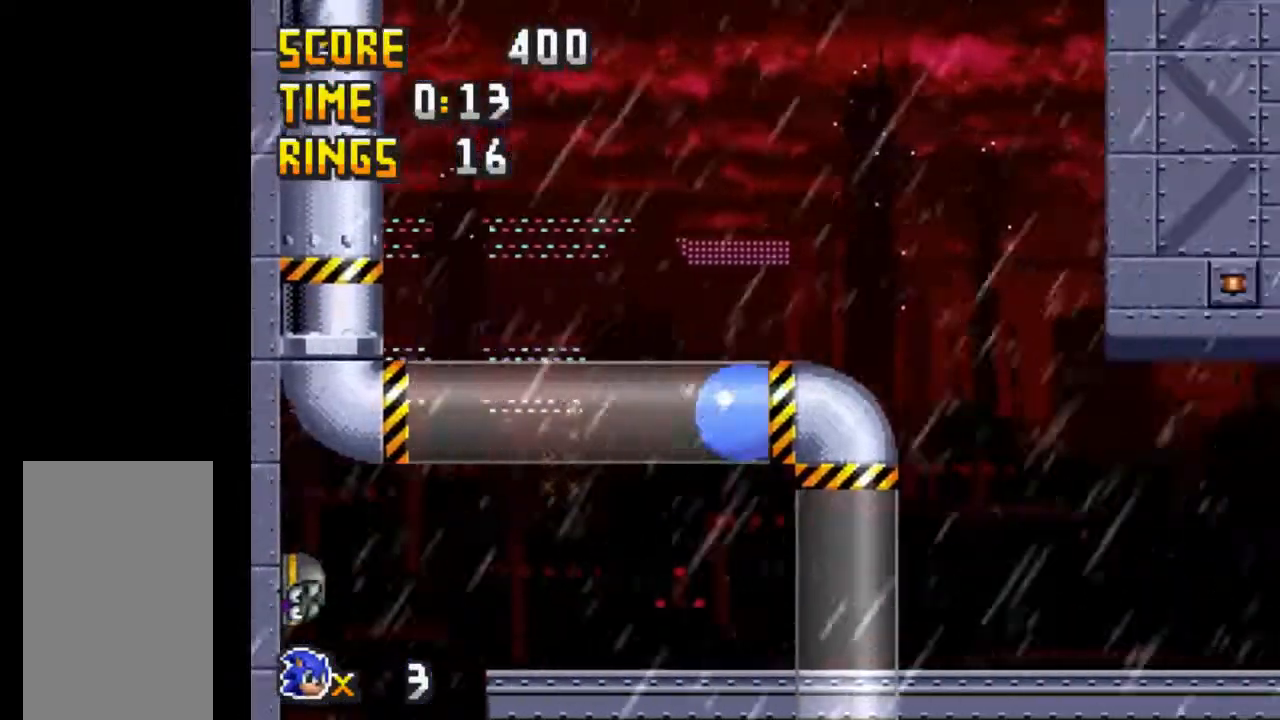
{"keys": [], "events": []}
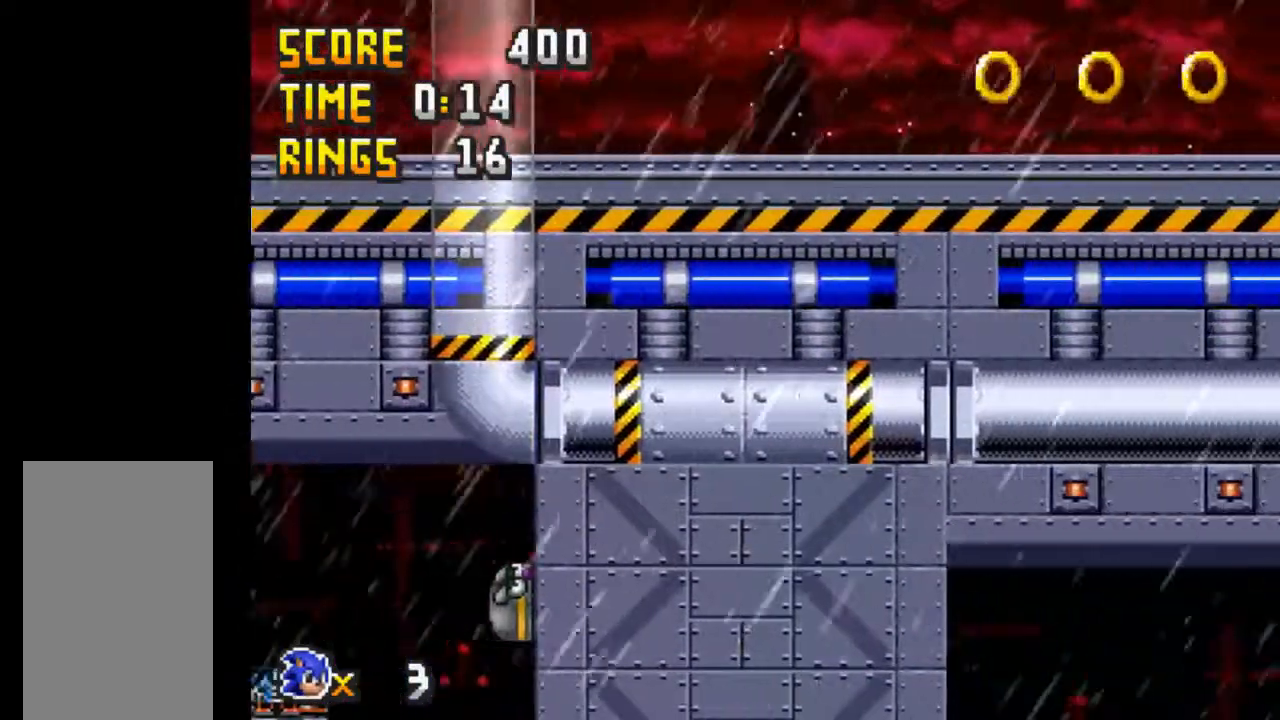
{"keys": [], "events": []}
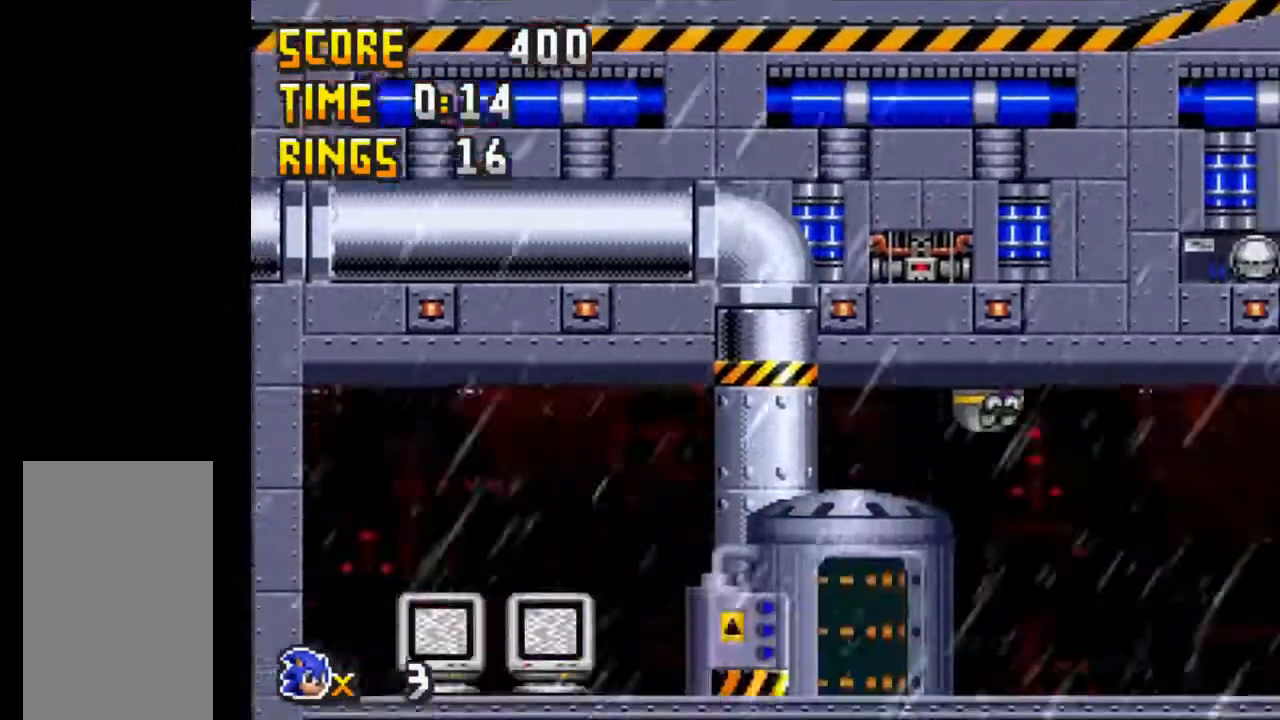
{"keys": ["right"], "events": [[167, "right", "down"]]}
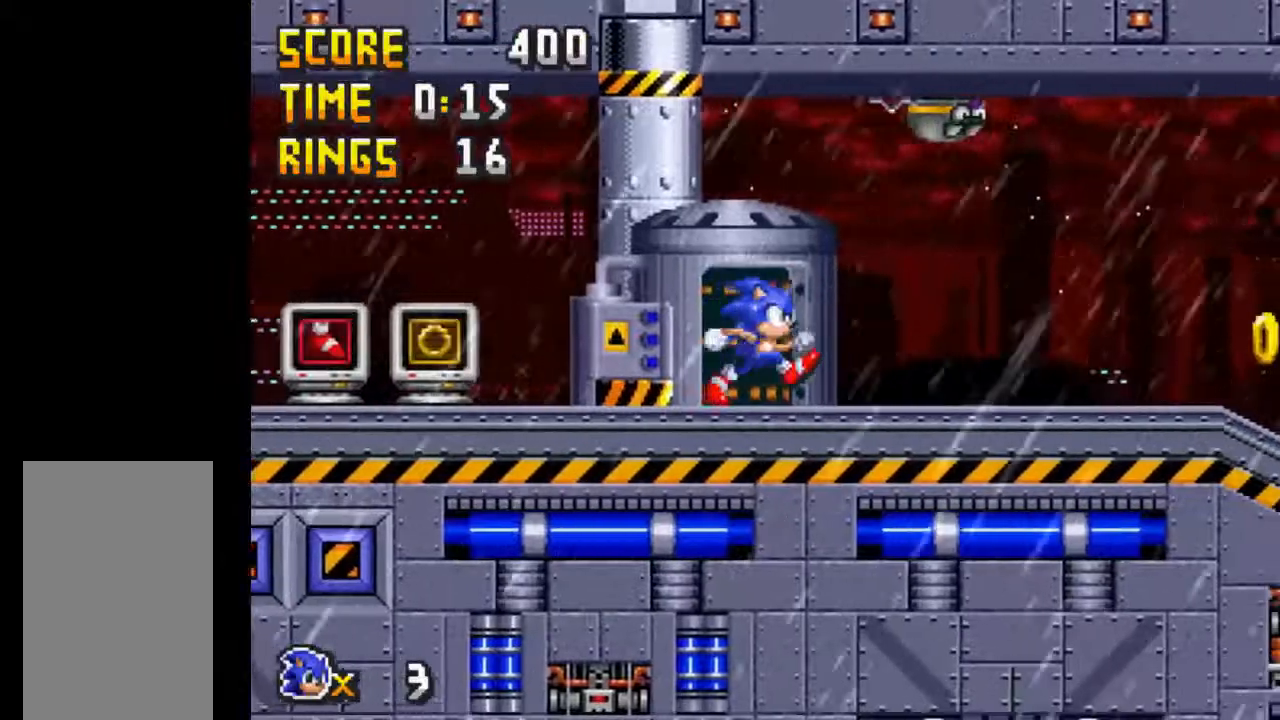
{"keys": ["right"], "events": []}
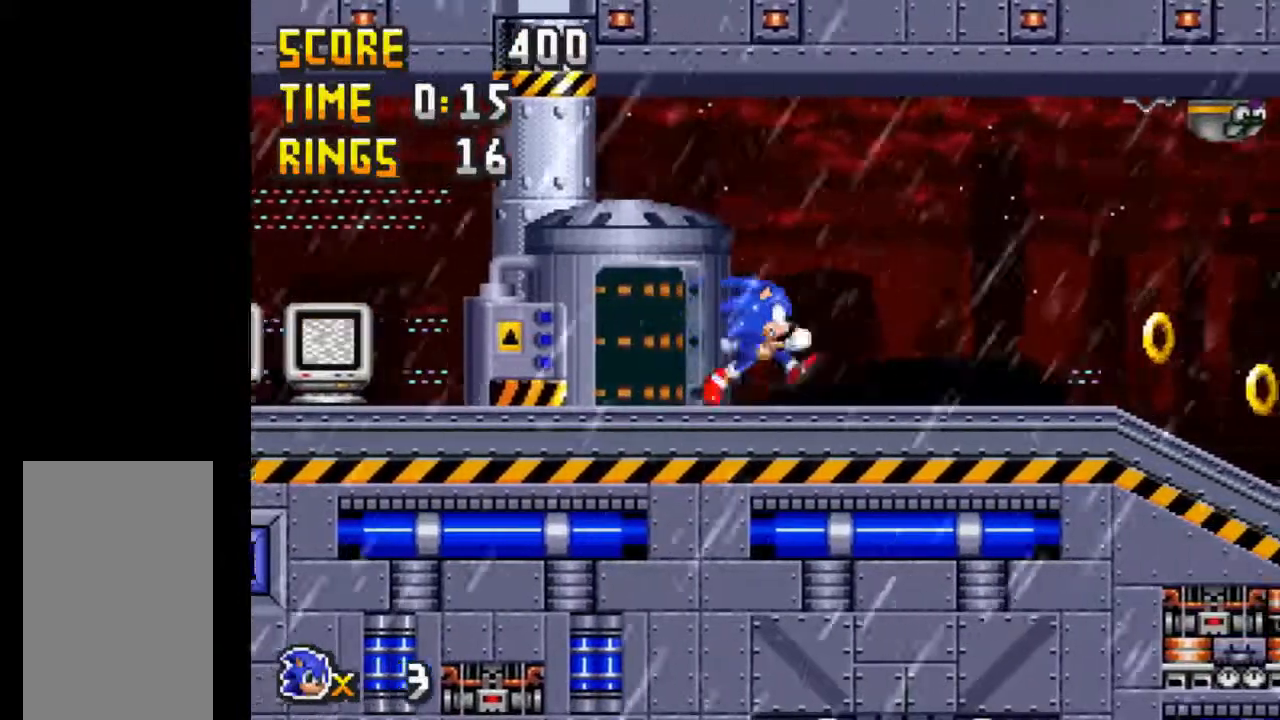
{"keys": ["left"], "events": [[17, "left", "down"], [67, "right", "up"], [150, "a", "down"], [300, "a", "up"]]}
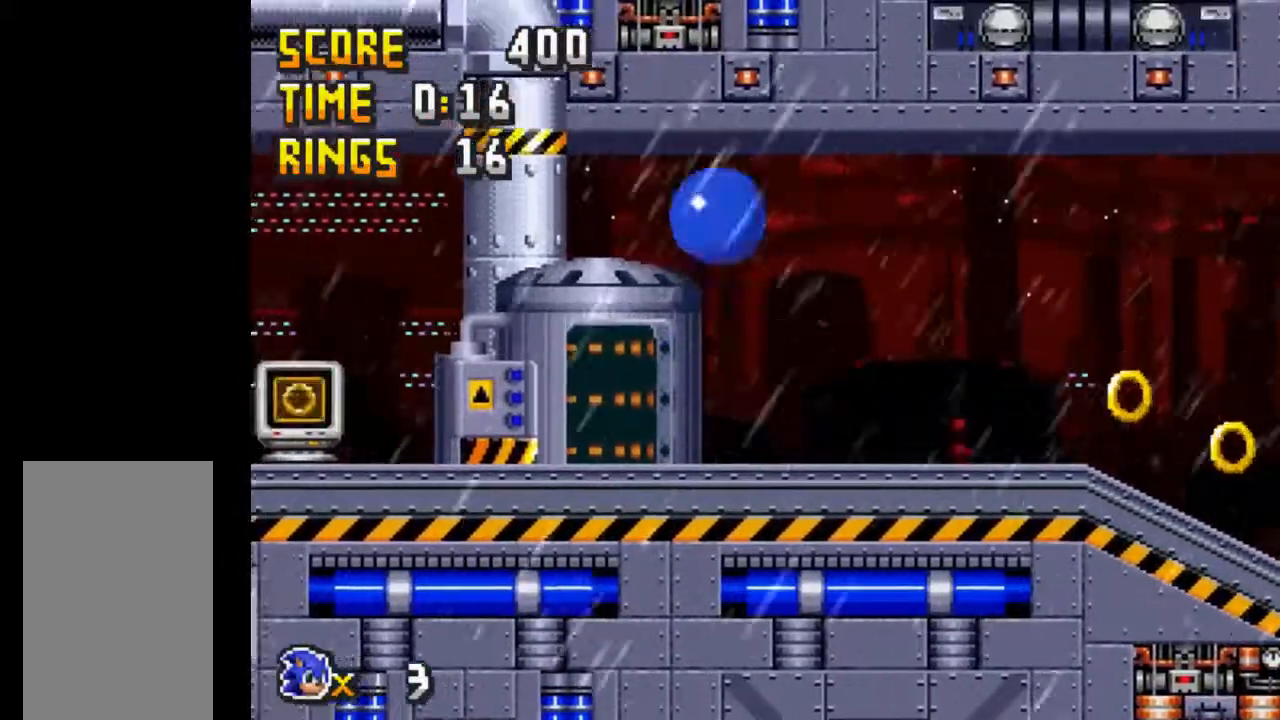
{"keys": [], "events": [[350, "down", "down"], [400, "left", "up"], [500, "down", "up"]]}
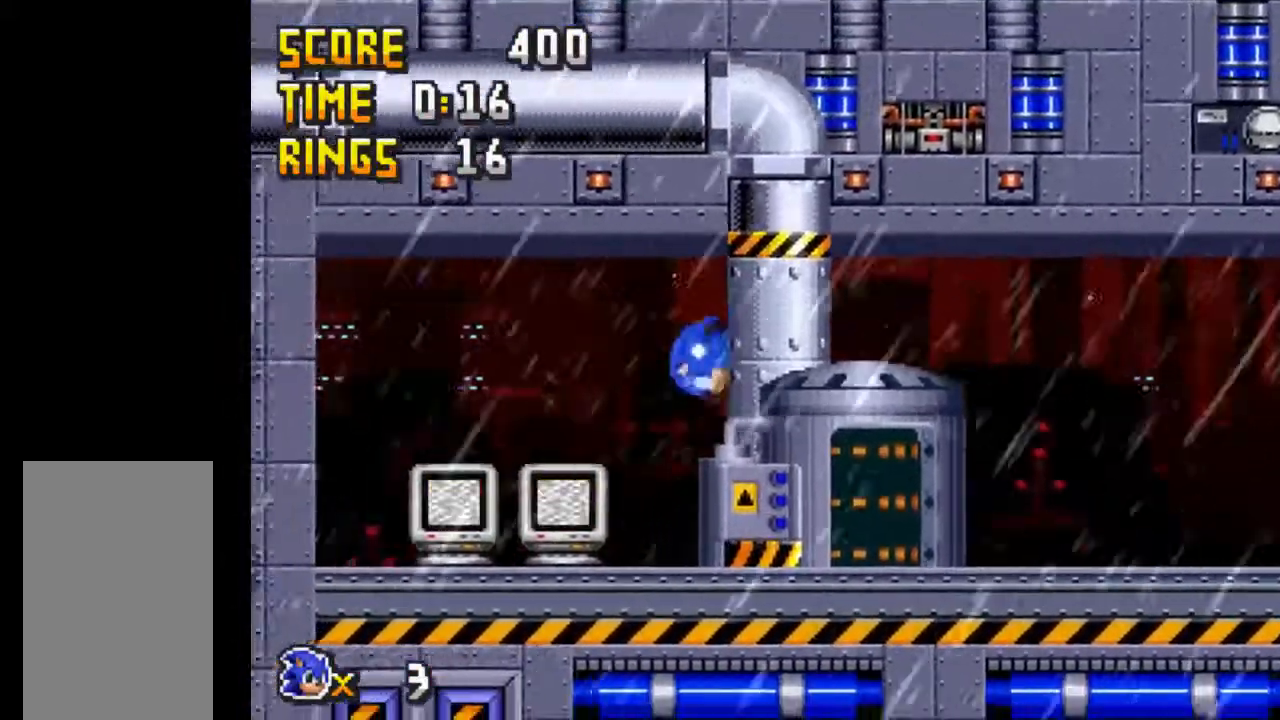
{"keys": ["right"], "events": [[183, "right", "down"], [283, "right", "up"], [417, "right", "down"]]}
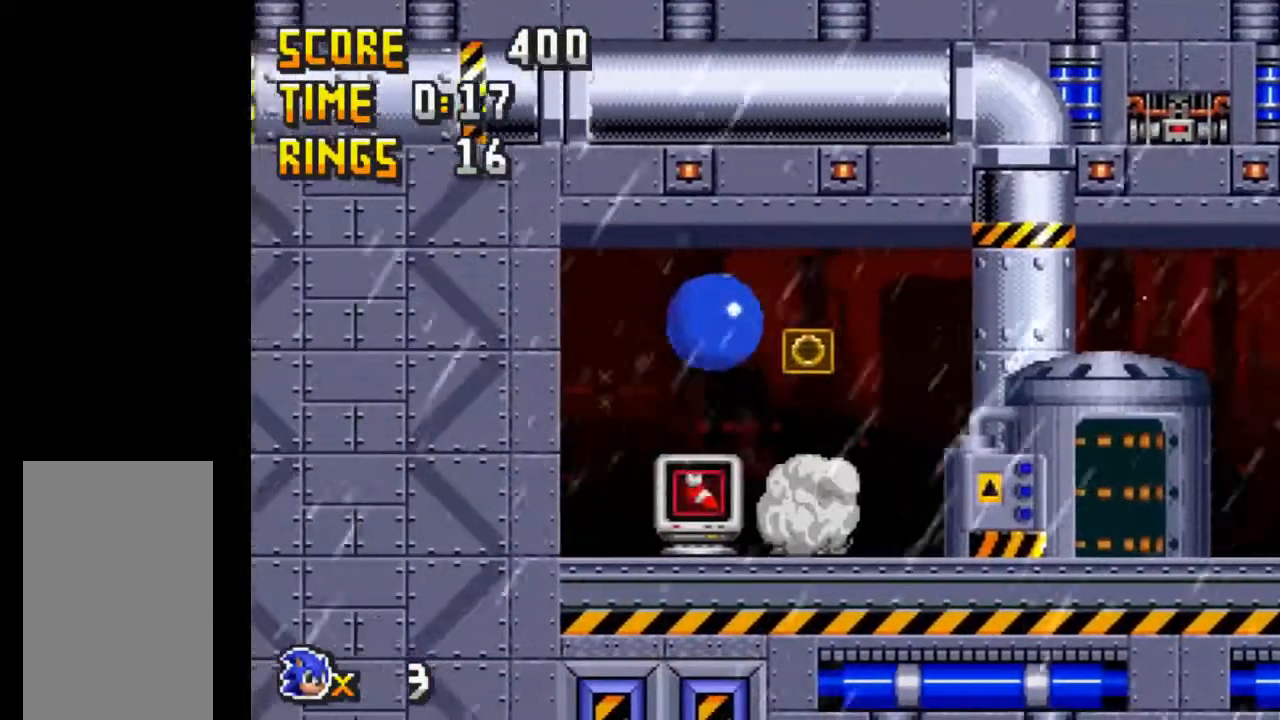
{"keys": ["right"], "events": [[150, "right", "up"], [483, "right", "down"]]}
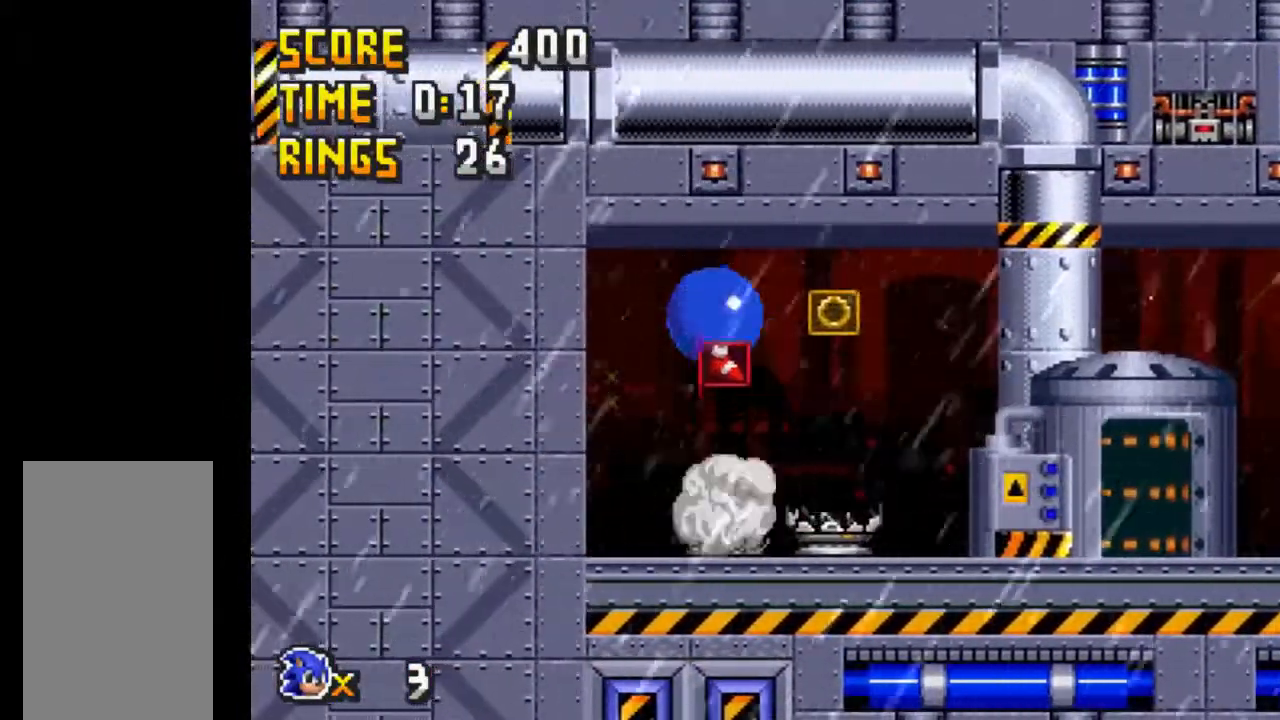
{"keys": ["a", "right"], "events": [[67, "right", "up"], [167, "right", "down"], [400, "a", "down"]]}
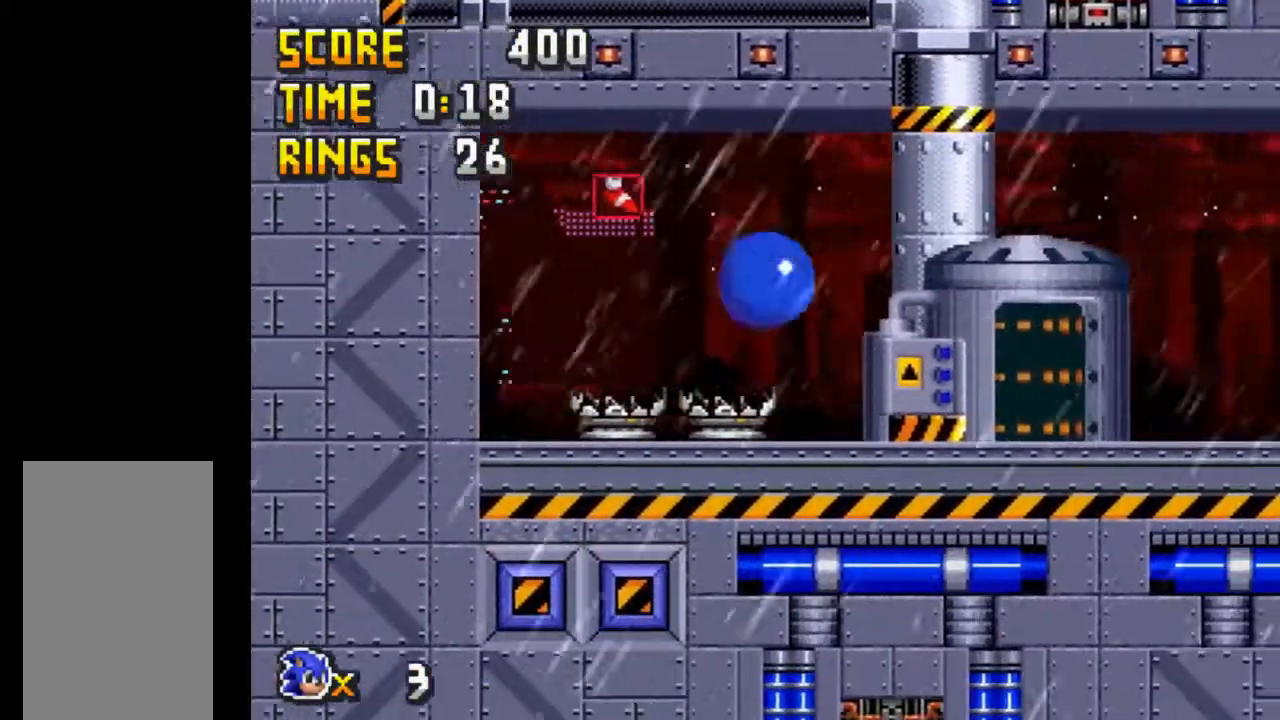
{"keys": ["right"], "events": [[133, "a", "up"]]}
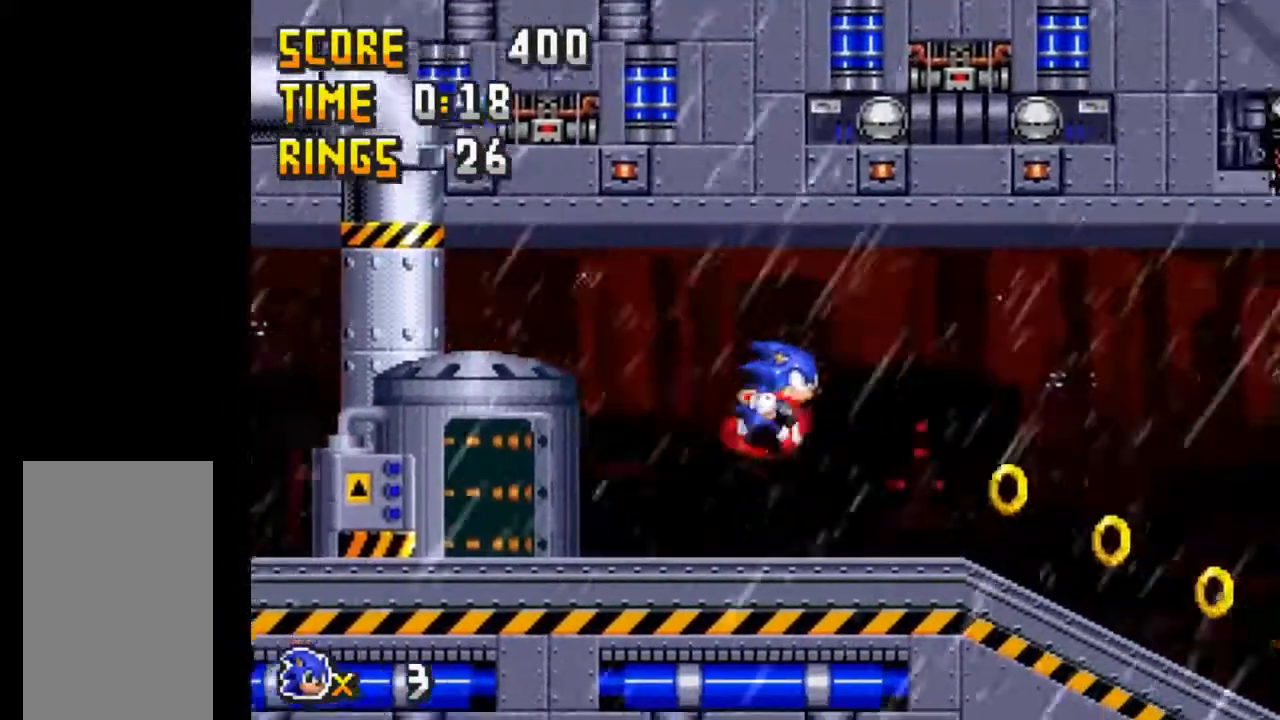
{"keys": ["right"], "events": []}
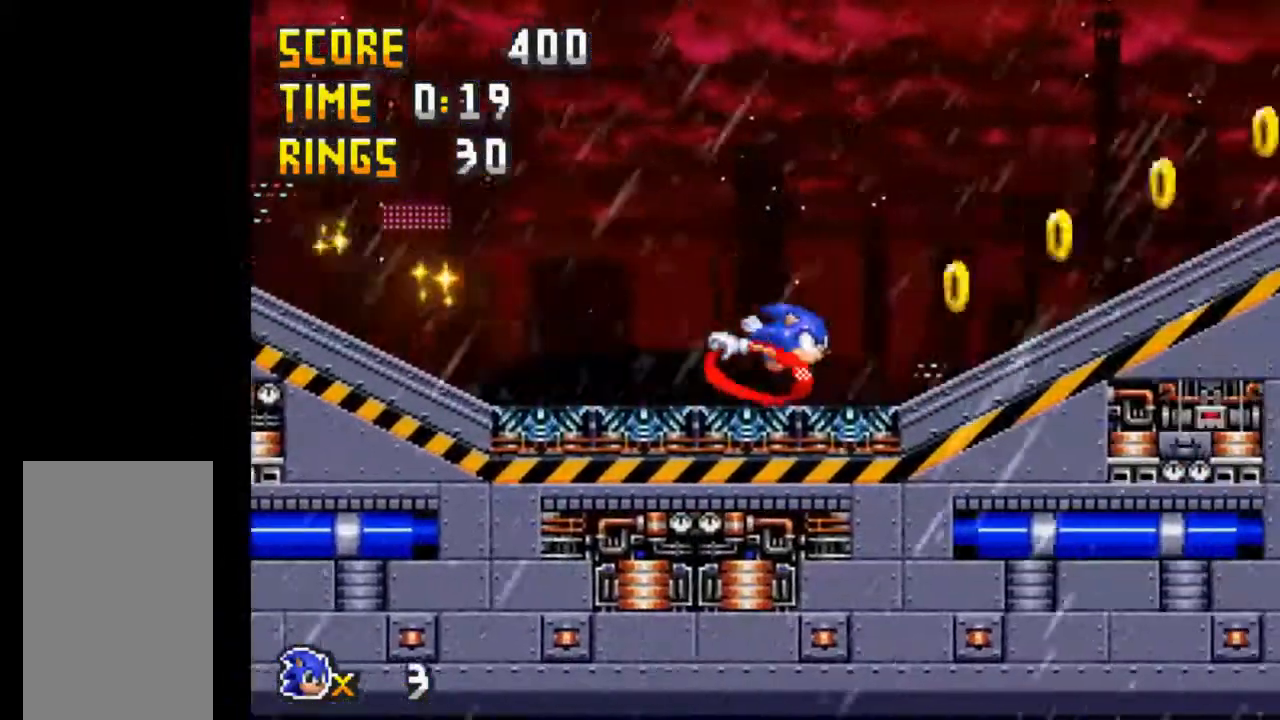
{"keys": ["down"], "events": [[450, "down", "down"], [450, "right", "up"]]}
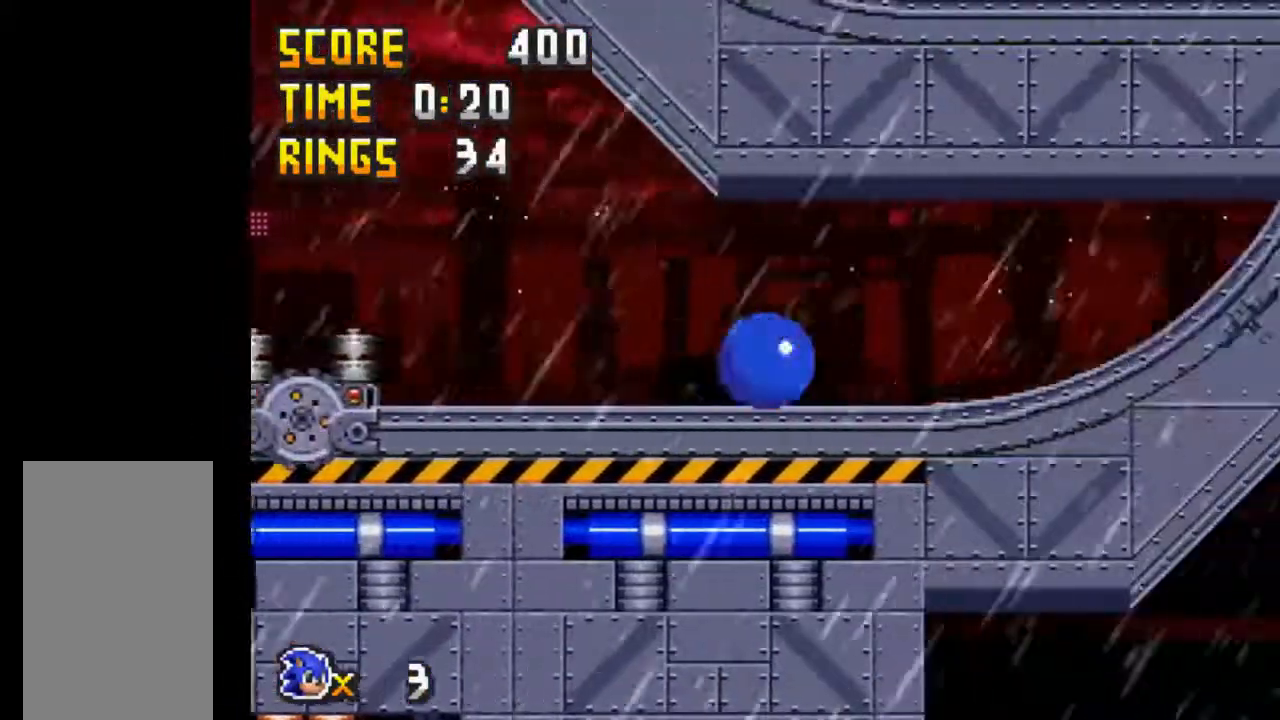
{"keys": ["right"], "events": [[133, "down", "up"], [183, "right", "down"]]}
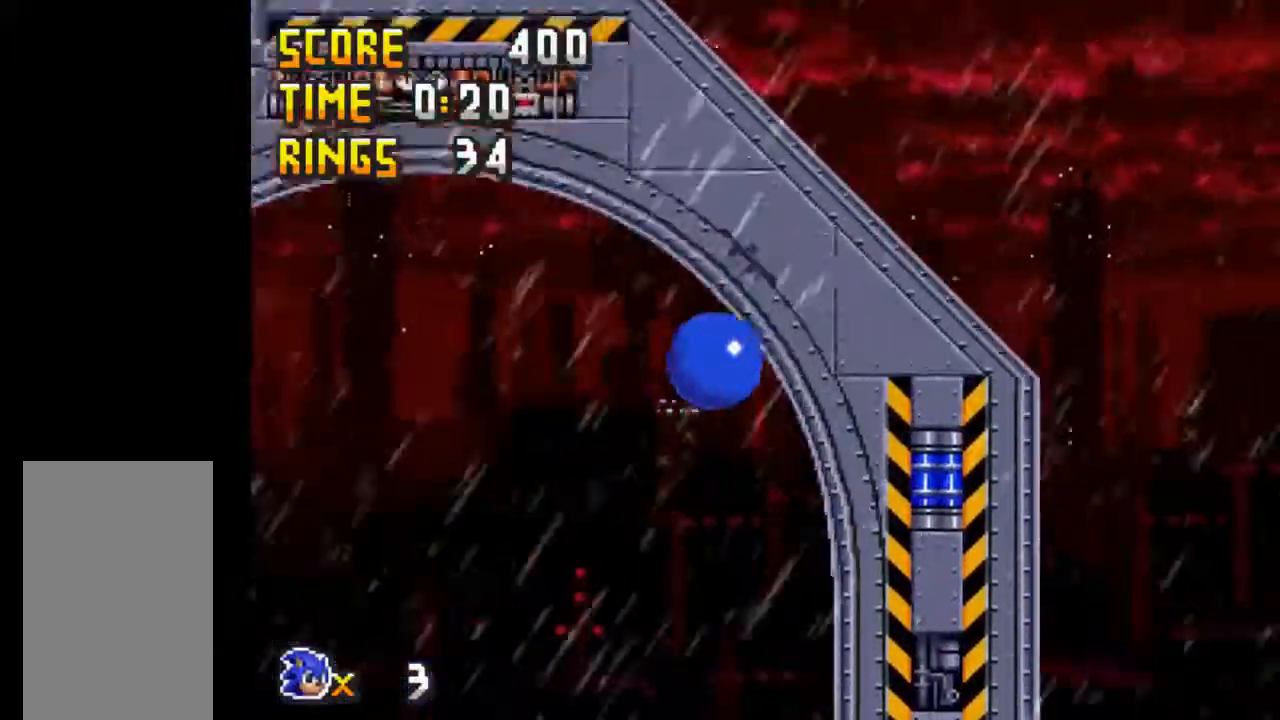
{"keys": ["right"], "events": []}
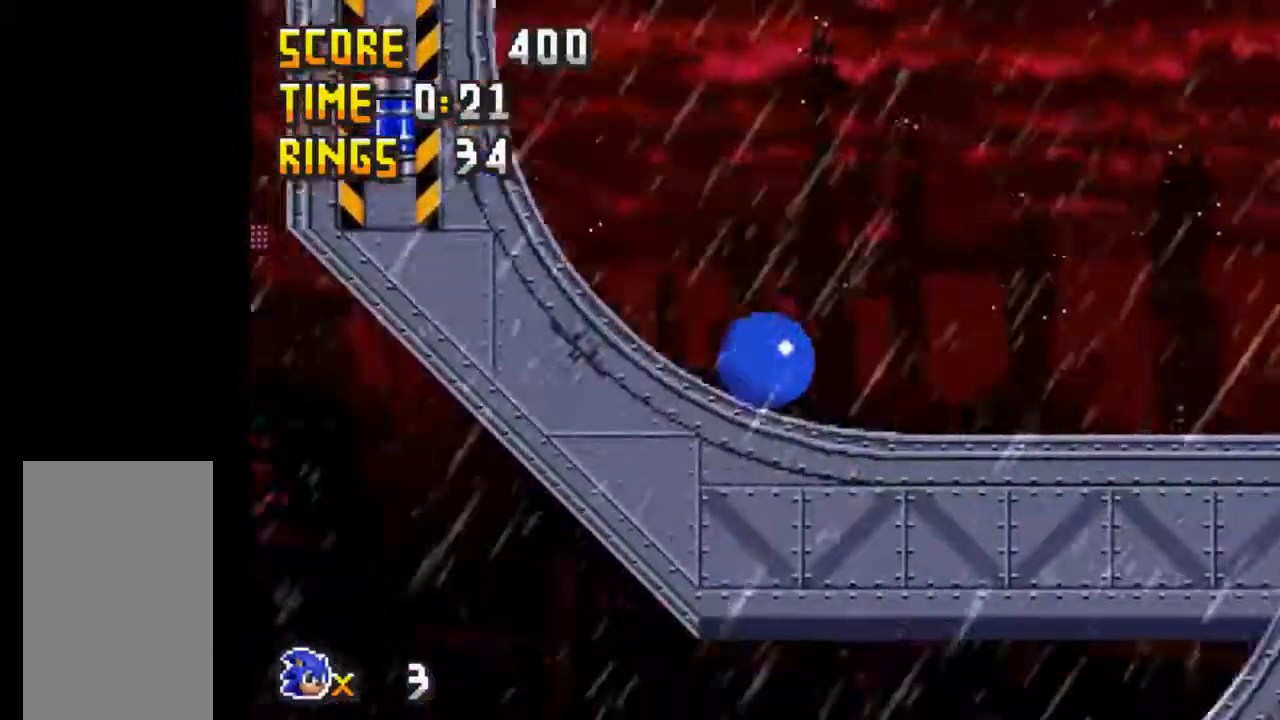
{"keys": ["right"], "events": []}
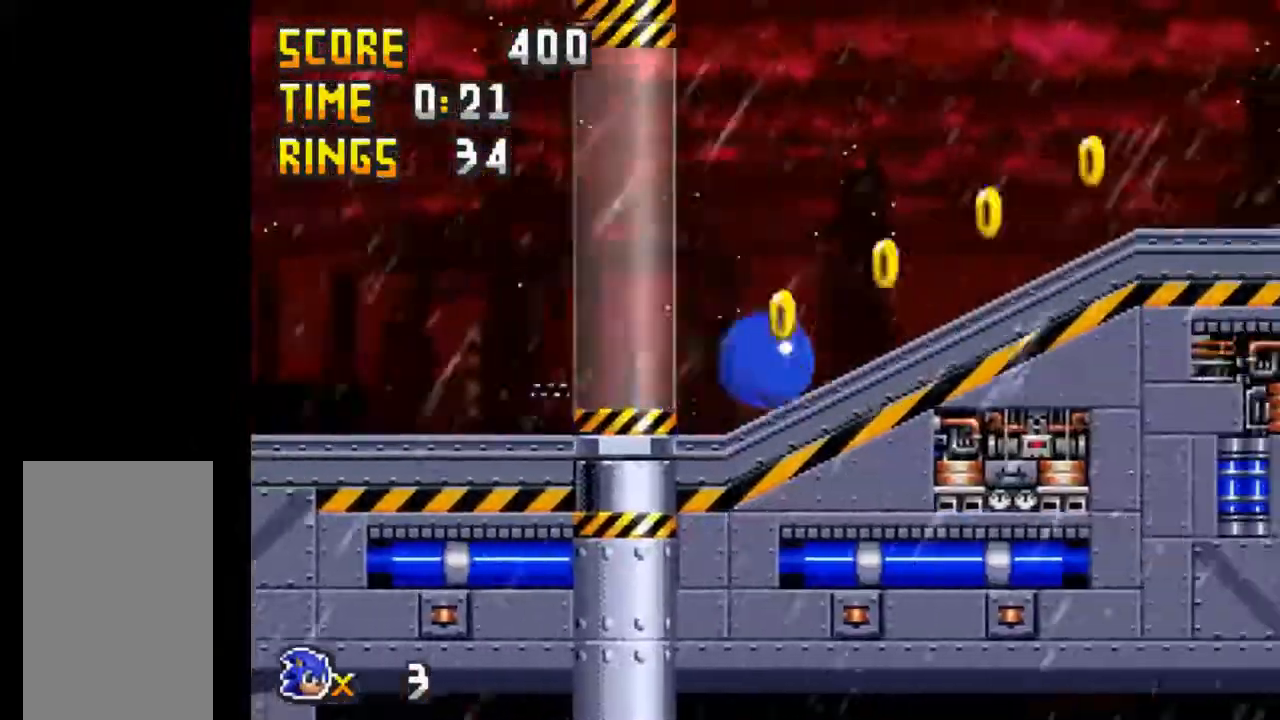
{"keys": ["right"], "events": []}
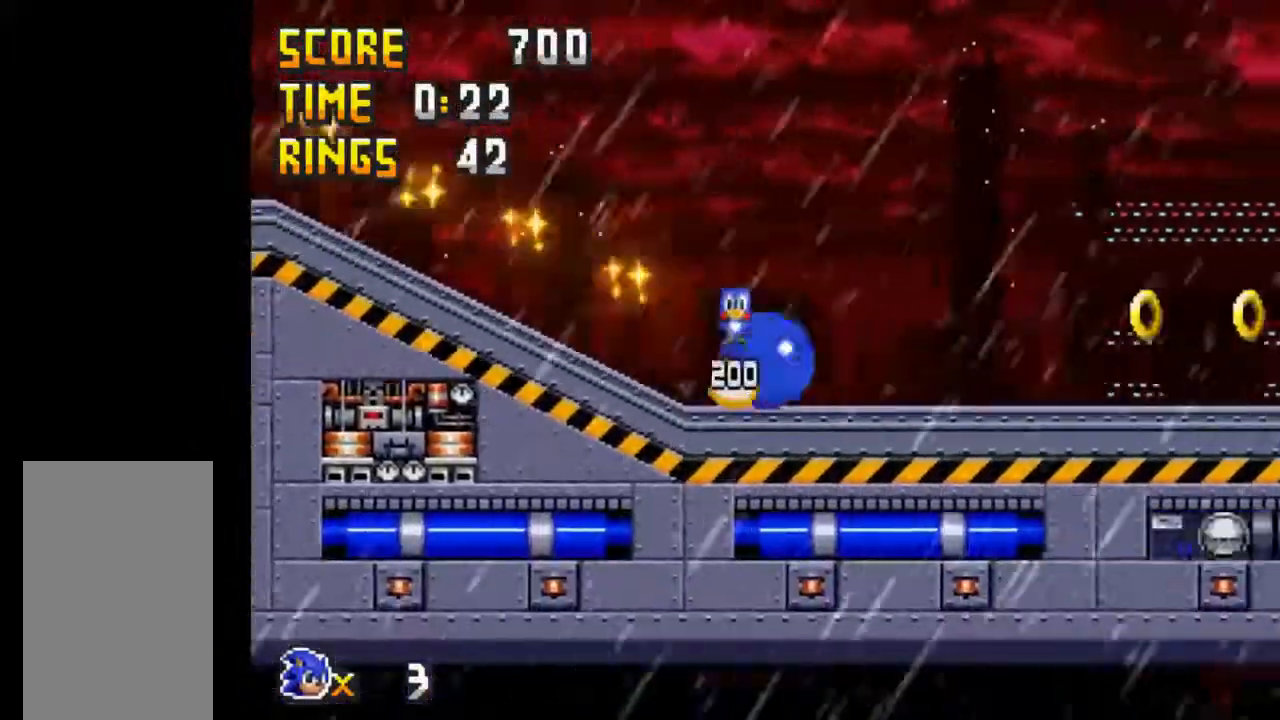
{"keys": ["right"], "events": []}
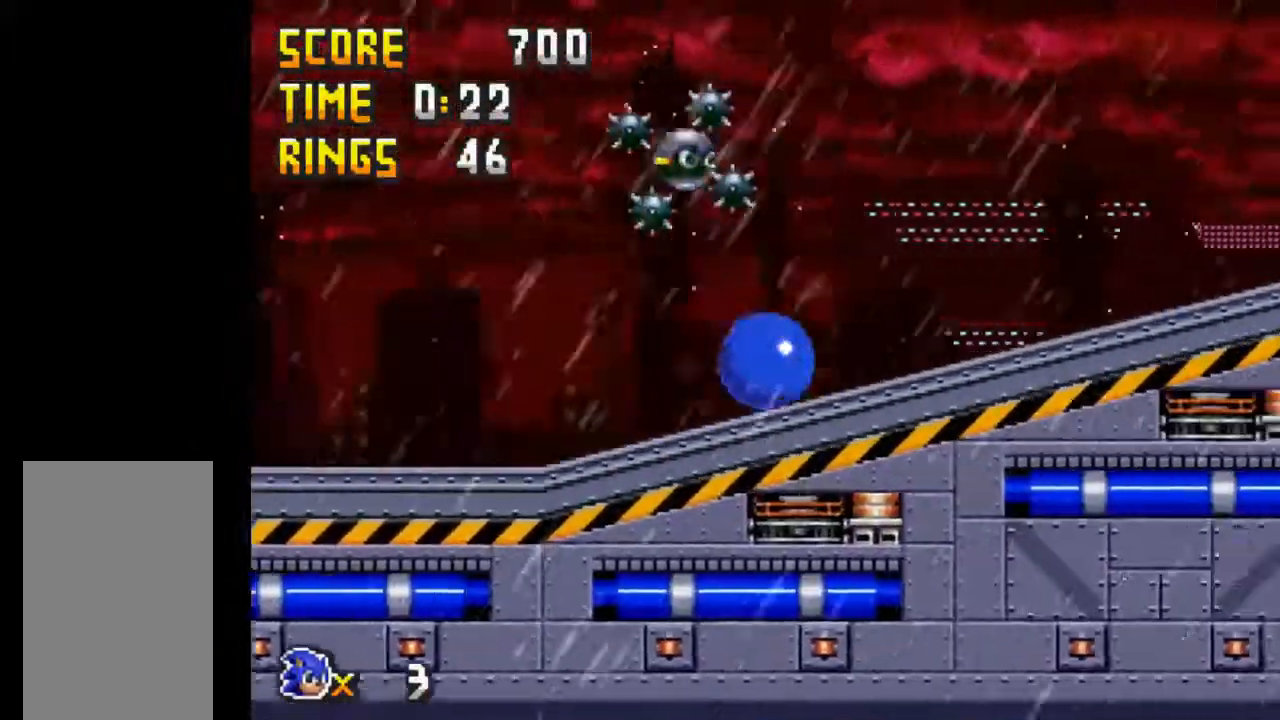
{"keys": ["right"], "events": []}
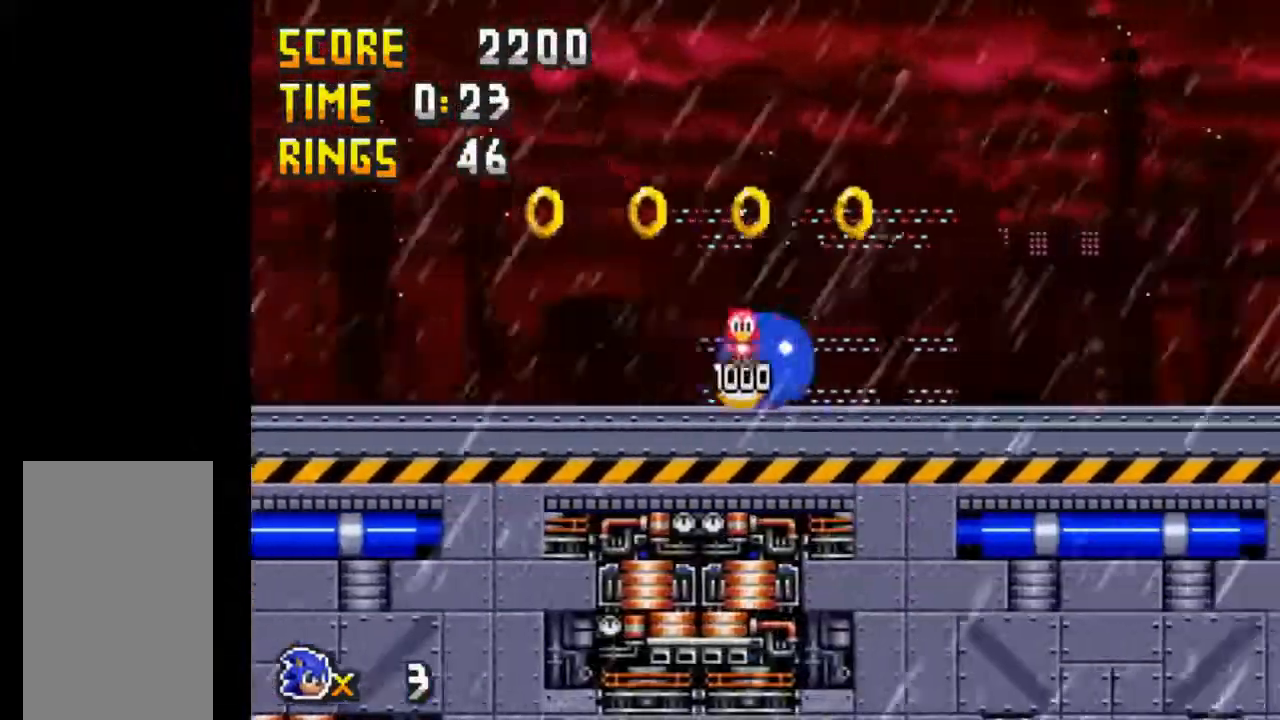
{"keys": ["right"], "events": []}
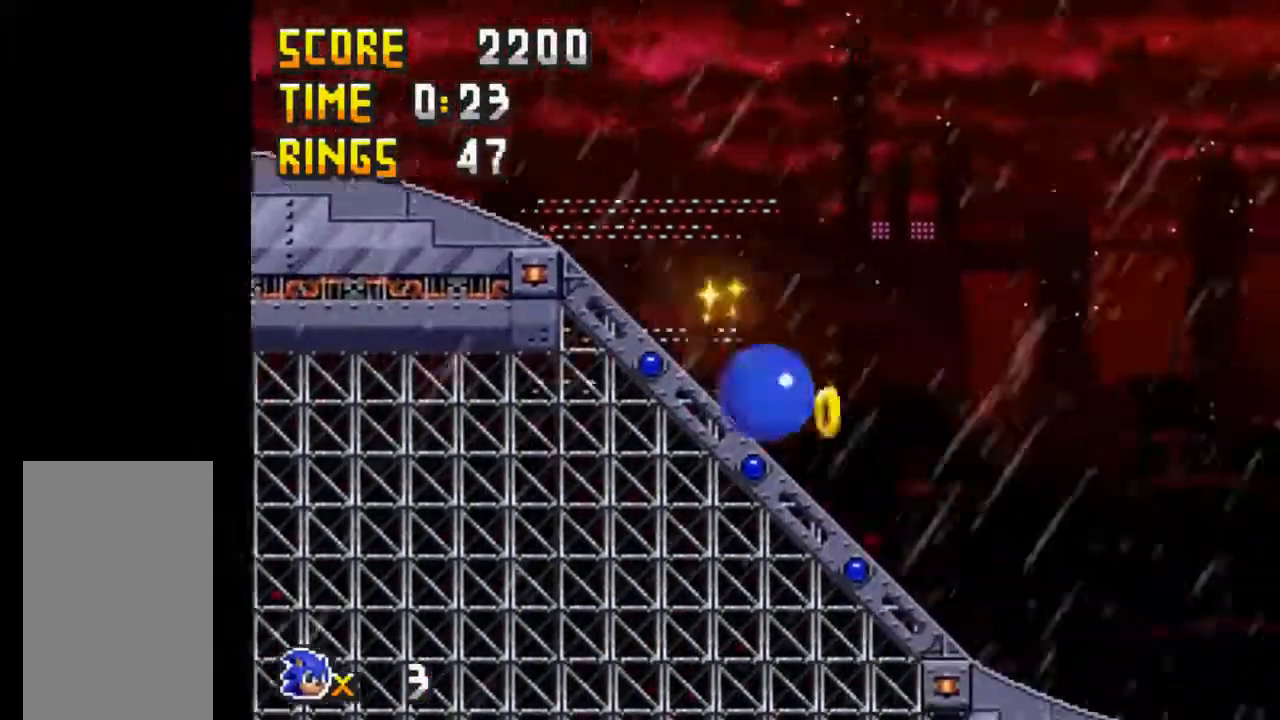
{"keys": ["left"], "events": [[17, "a", "down"], [50, "a", "up"], [150, "right", "up"], [283, "left", "down"]]}
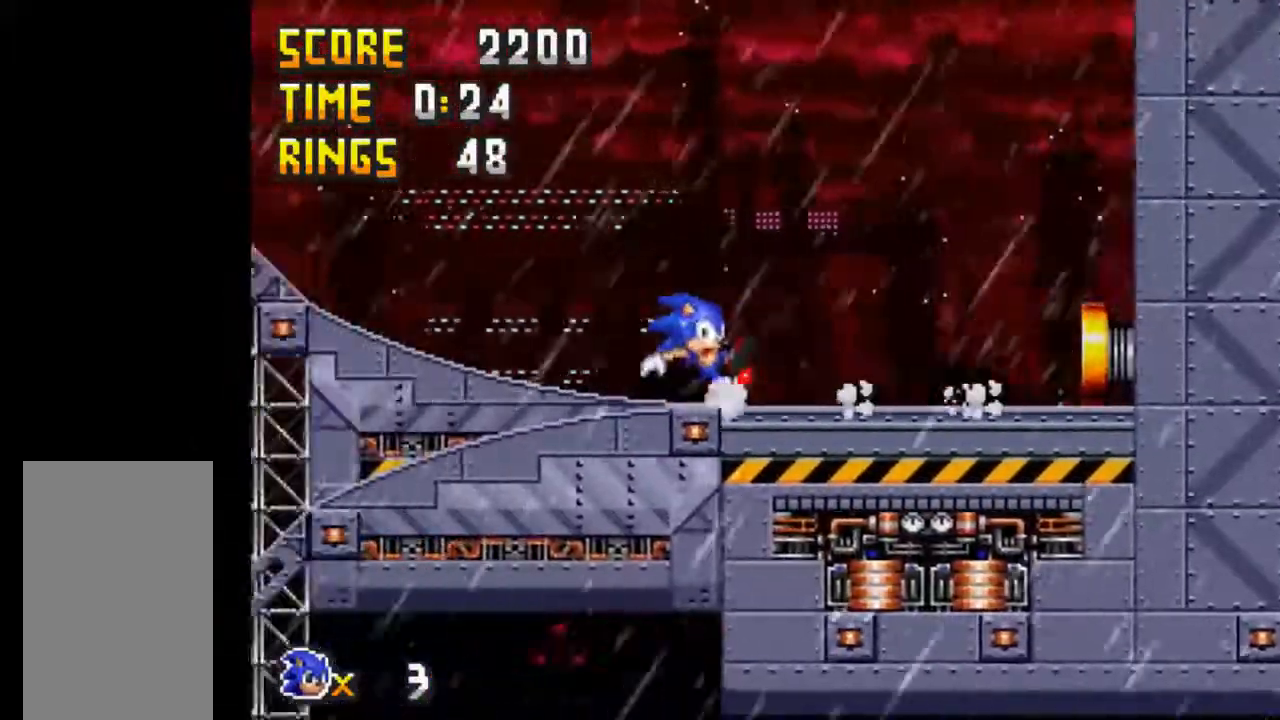
{"keys": ["left"], "events": []}
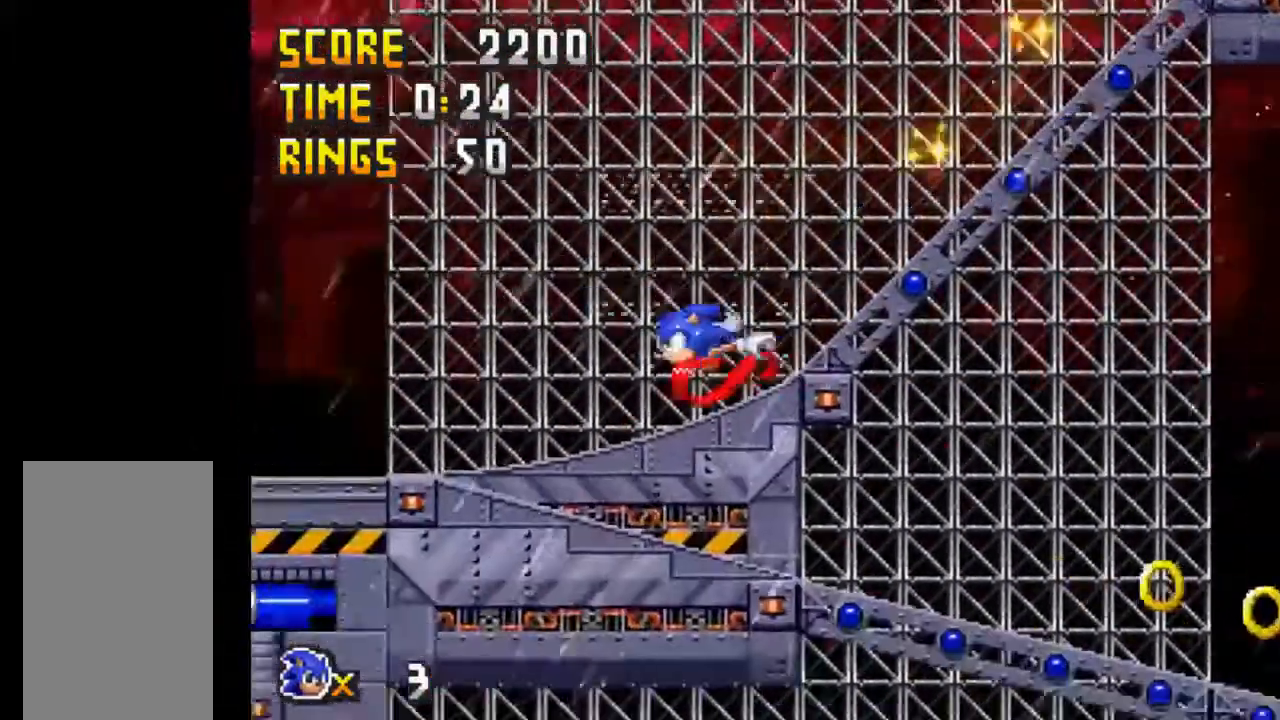
{"keys": ["right"], "events": [[233, "left", "up"], [467, "right", "down"]]}